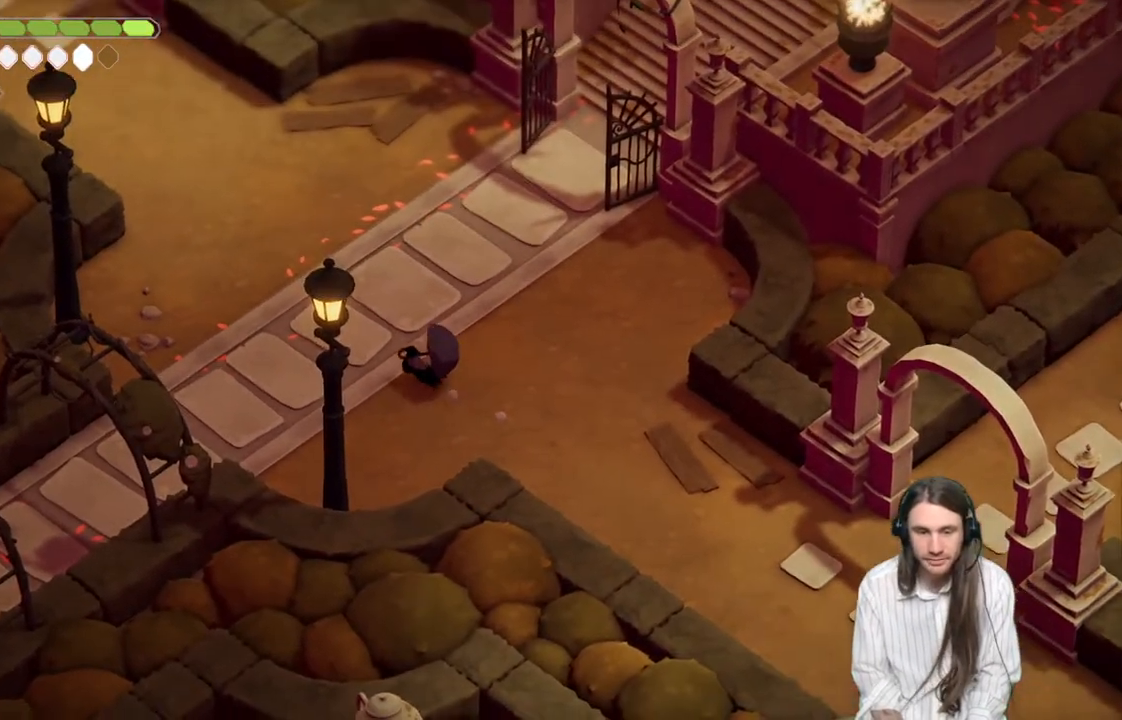
Gameplay with a controller (Xbox layout); each line is a JSON object with the inputs held at the frame after it. "events" lists button and stick changes between this image and that frame as [ms after this image, input, new state], when the widget could be followed in between.
{"buttons": [], "left_stick": "down-left", "right_stick": "left", "events": [[67, "right_stick", "left"], [300, "left_stick", "down-left"]]}
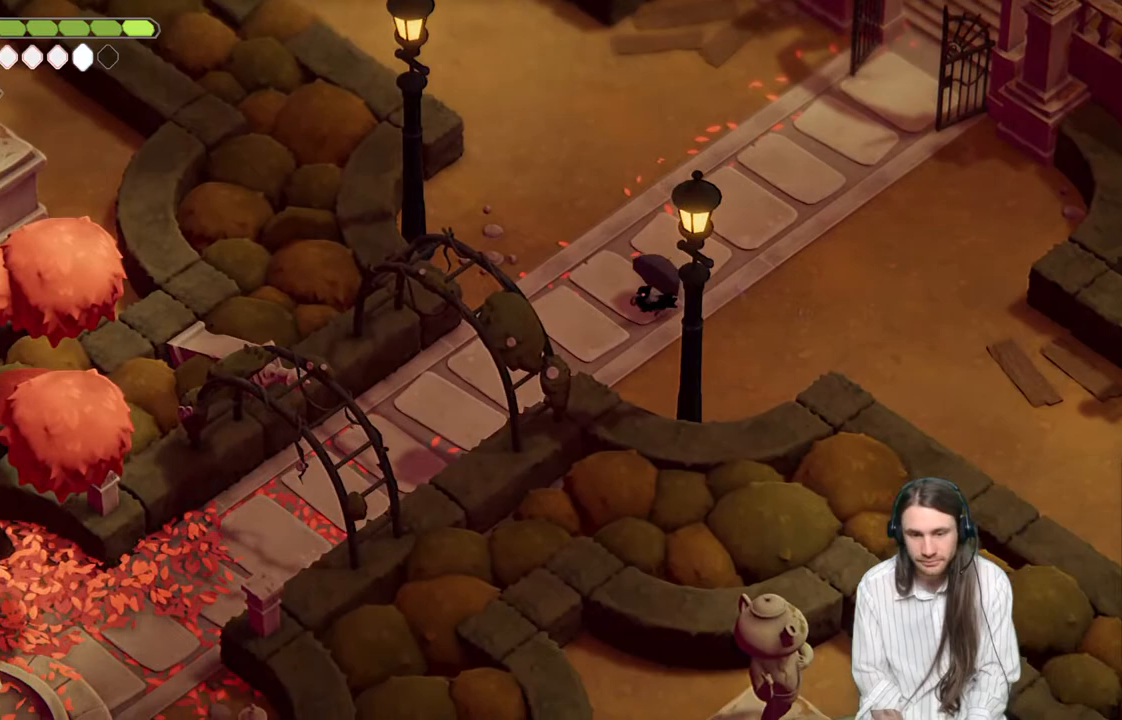
{"buttons": [], "left_stick": "down-left", "right_stick": "left", "events": [[183, "B", "down"], [383, "B", "up"]]}
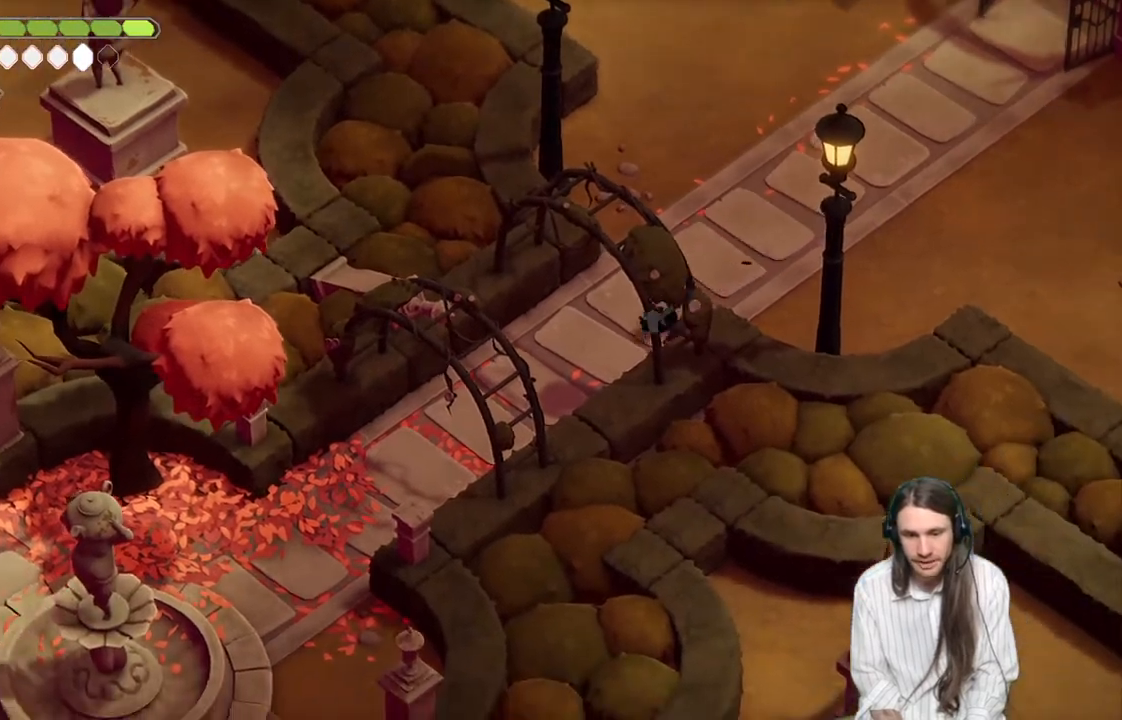
{"buttons": [], "left_stick": "up-right", "right_stick": "up-right", "events": [[233, "left_stick", "up-left"], [267, "right_stick", "center"], [350, "left_stick", "up-right"], [467, "right_stick", "up-right"]]}
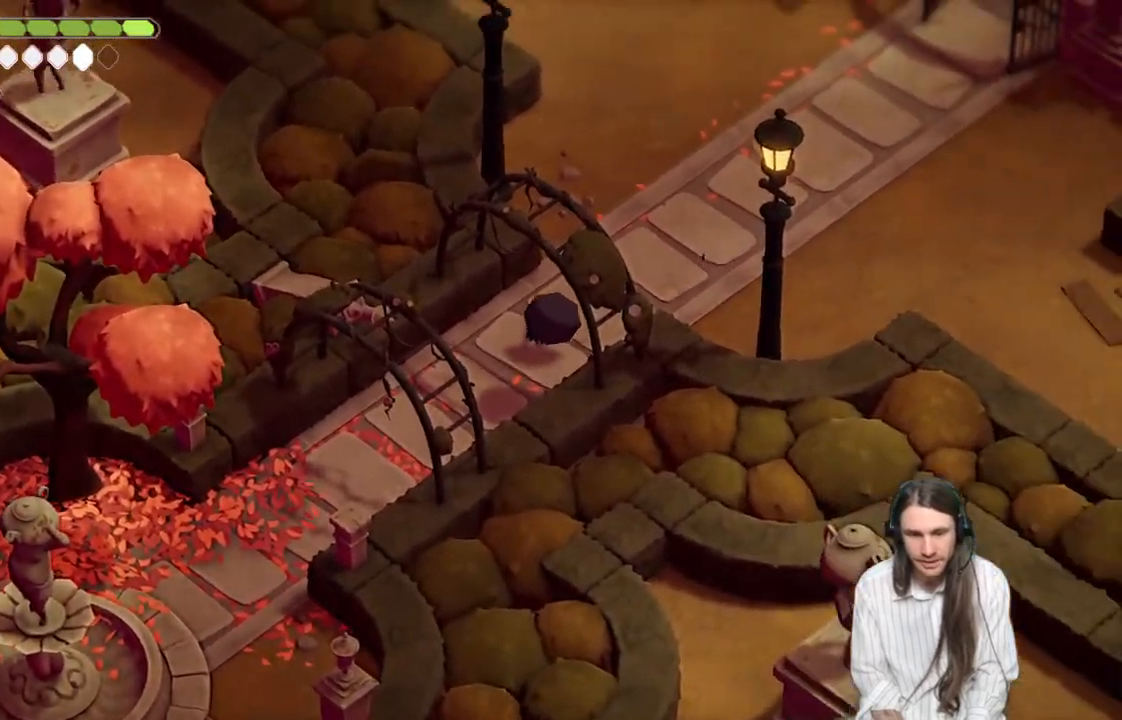
{"buttons": [], "left_stick": "up-right", "right_stick": "up-right", "events": []}
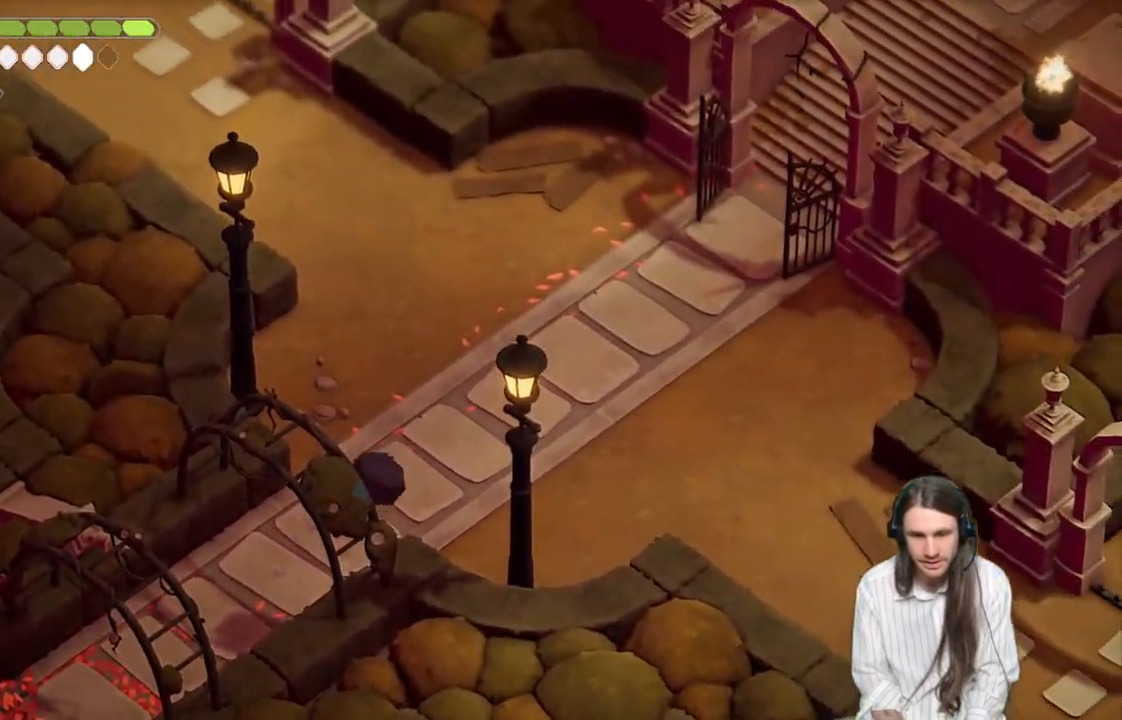
{"buttons": [], "left_stick": "up", "right_stick": "up-right", "events": [[67, "B", "down"], [167, "left_stick", "up"], [267, "B", "up"]]}
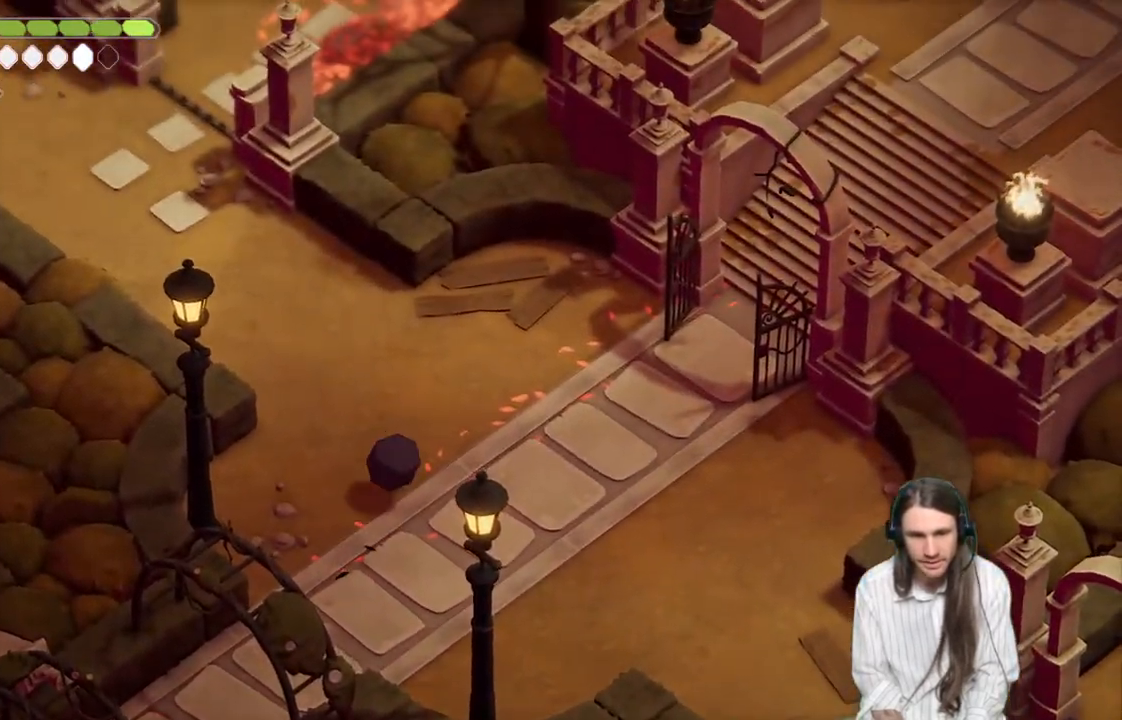
{"buttons": [], "left_stick": "up-left", "right_stick": "up-right", "events": [[267, "left_stick", "up-left"]]}
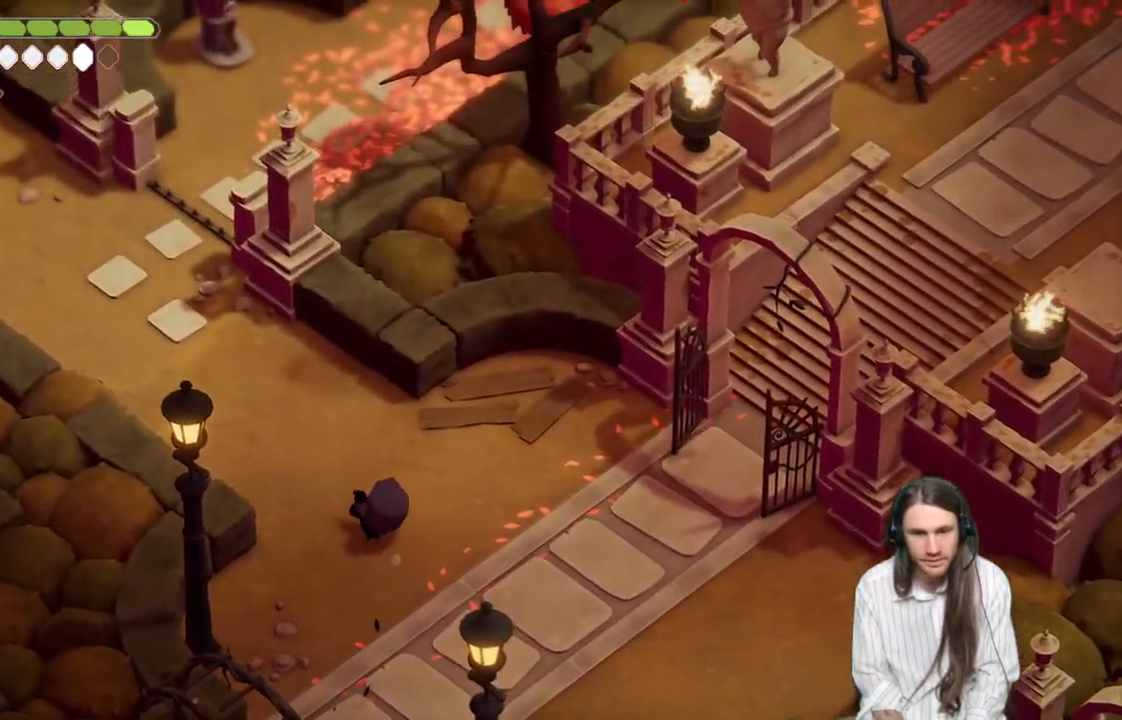
{"buttons": [], "left_stick": "up-left", "right_stick": "up-right", "events": [[183, "B", "down"], [367, "B", "up"]]}
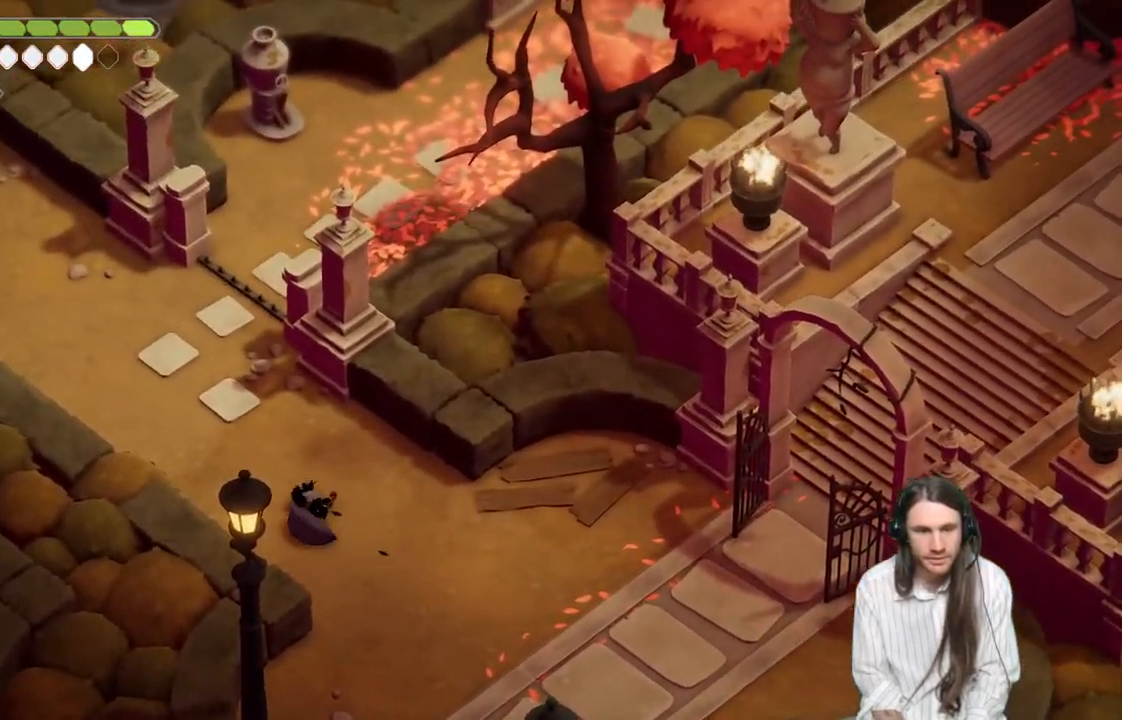
{"buttons": [], "left_stick": "down-right", "right_stick": "right", "events": [[333, "left_stick", "up-right"], [417, "left_stick", "down-right"], [500, "right_stick", "right"]]}
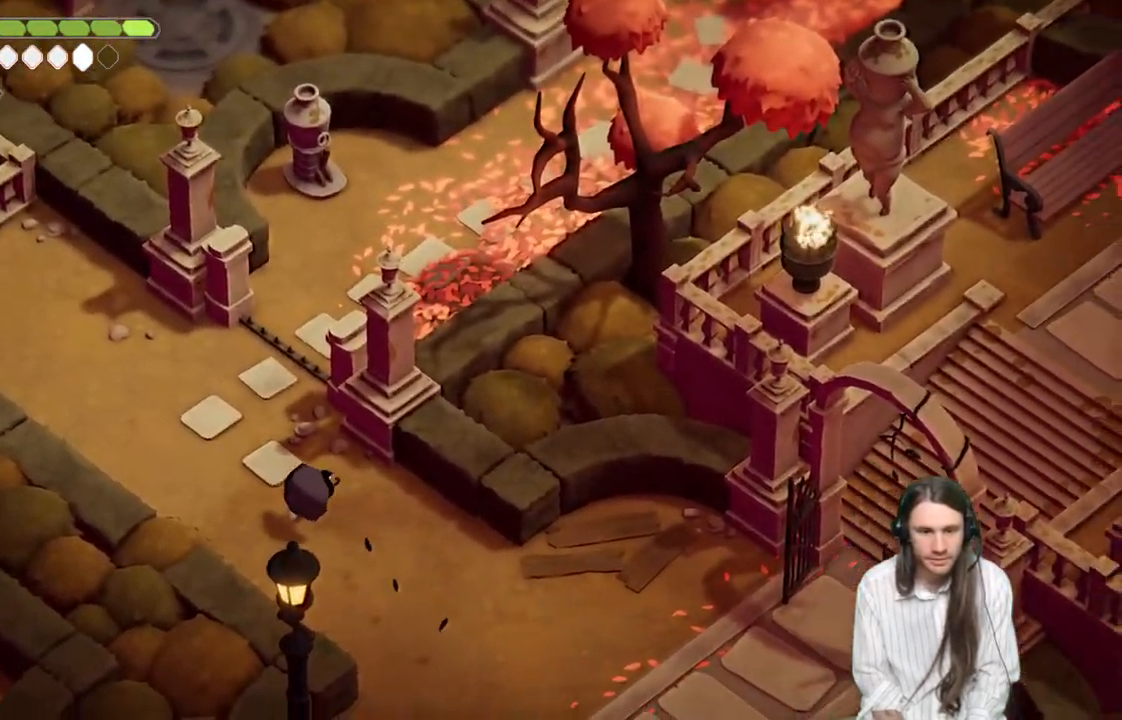
{"buttons": [], "left_stick": "down-right", "right_stick": "right", "events": [[317, "B", "down"], [500, "B", "up"]]}
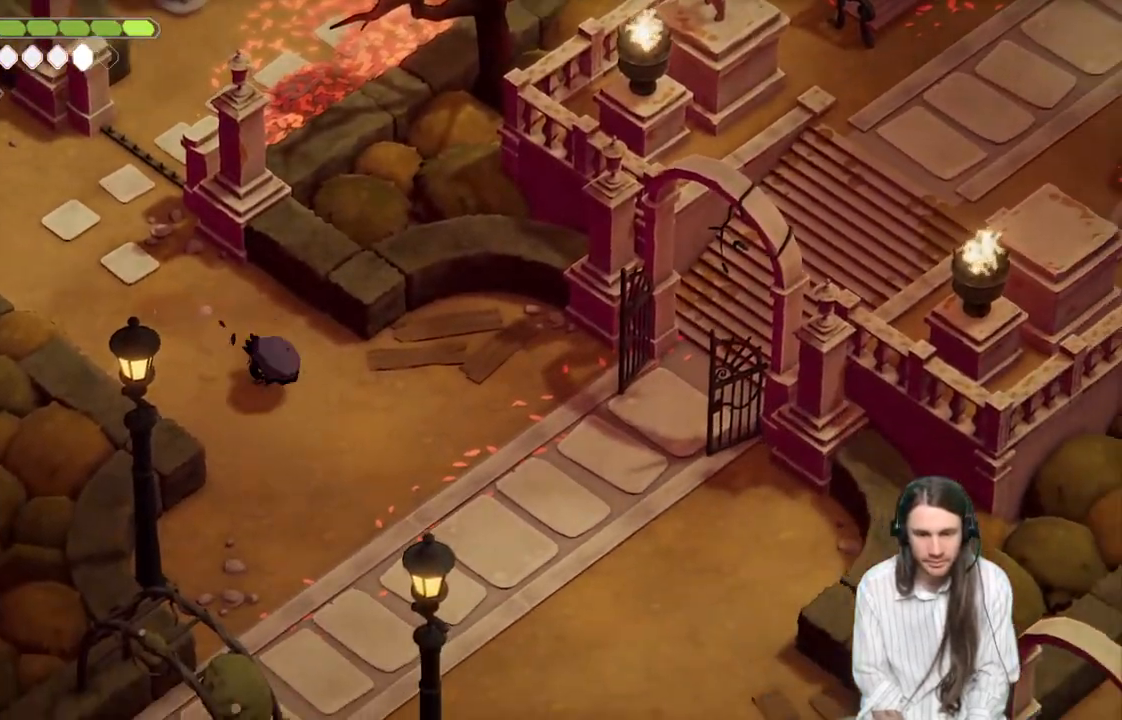
{"buttons": [], "left_stick": "right", "right_stick": "right", "events": [[383, "left_stick", "right"]]}
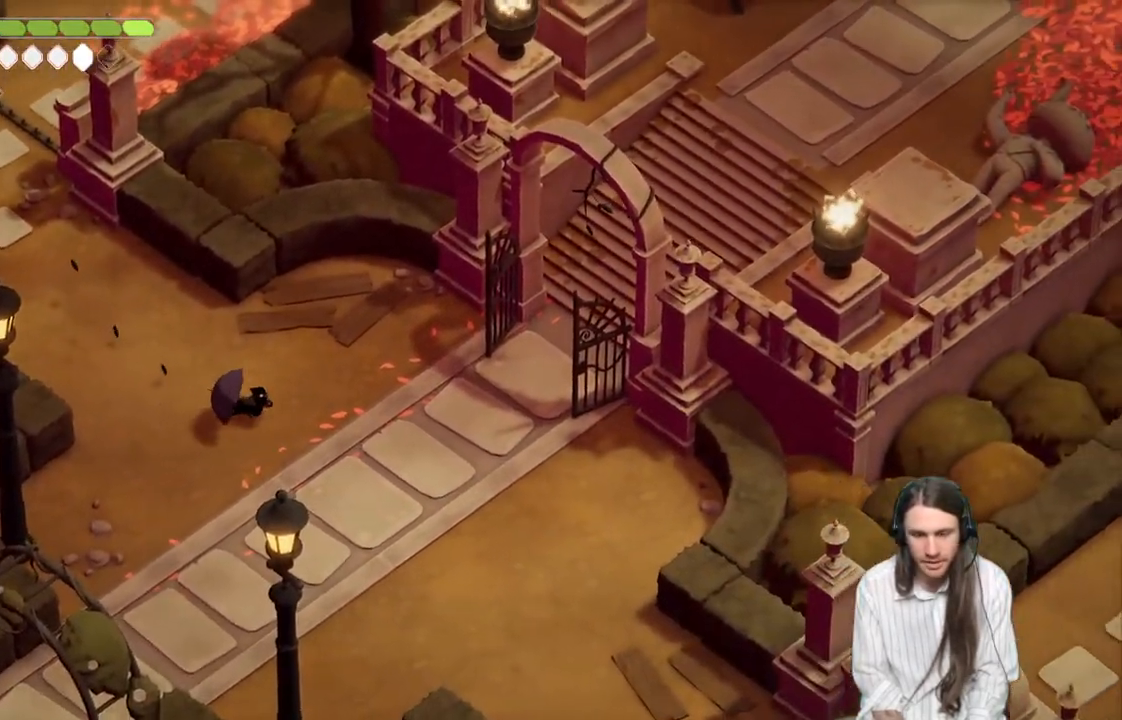
{"buttons": [], "left_stick": "right", "right_stick": "center", "events": [[300, "right_stick", "up-right"], [433, "right_stick", "center"]]}
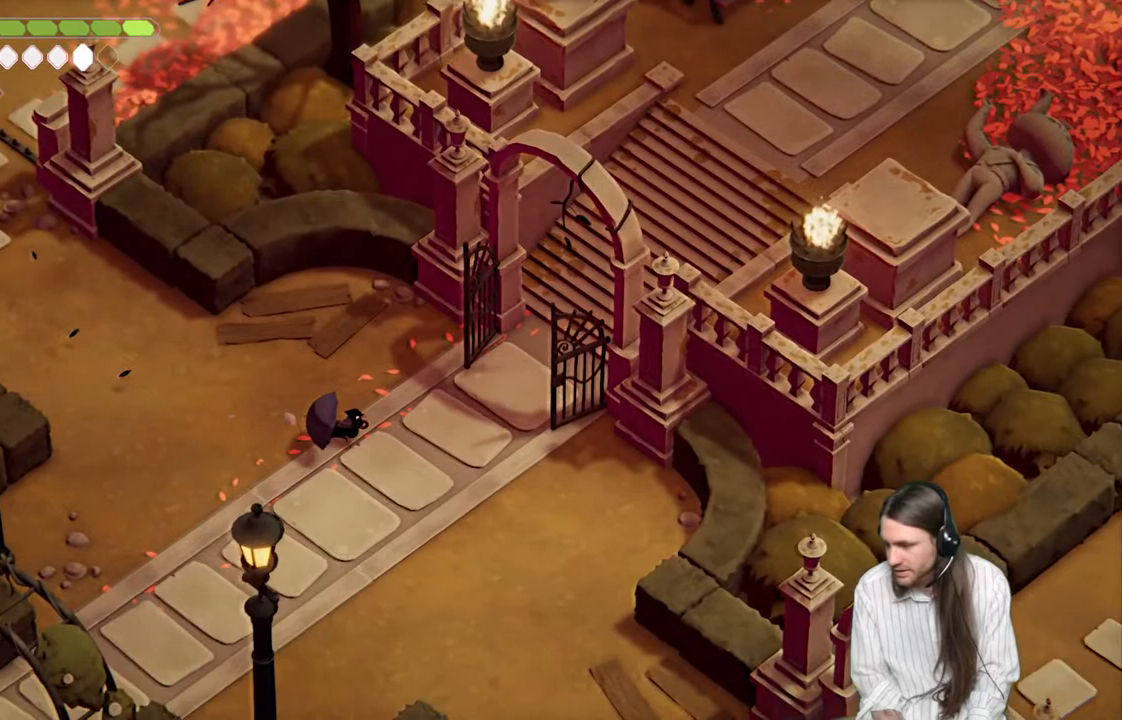
{"buttons": [], "left_stick": "center", "right_stick": "center", "events": [[83, "left_stick", "center"]]}
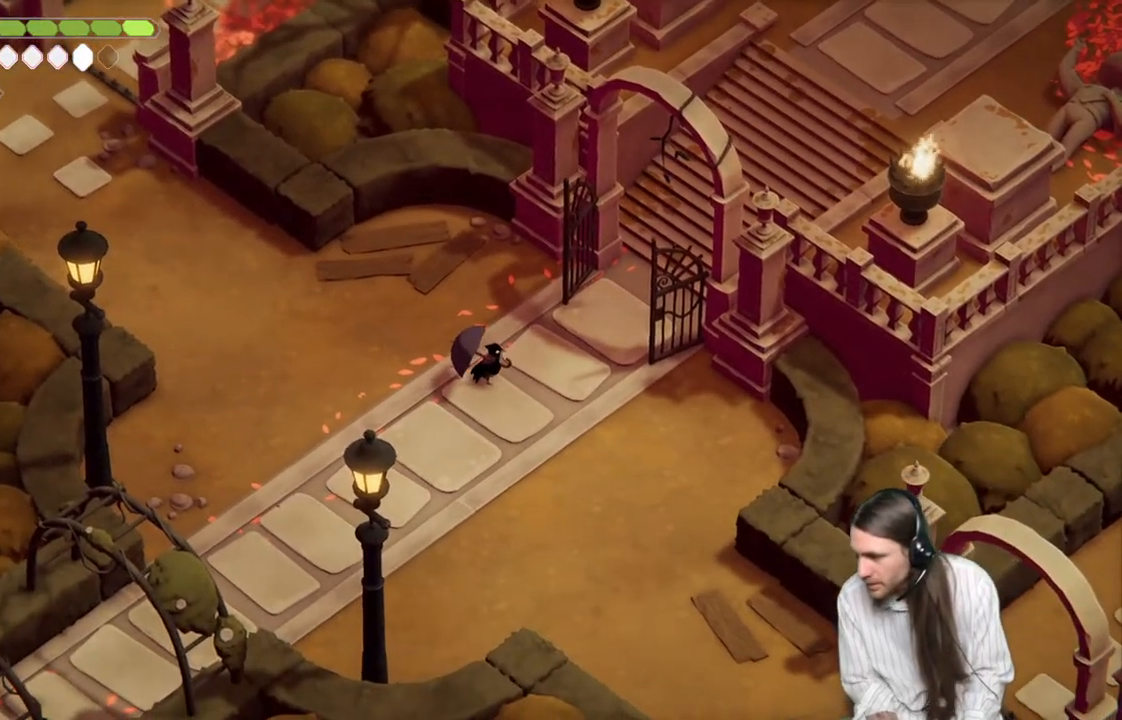
{"buttons": [], "left_stick": "center", "right_stick": "center", "events": []}
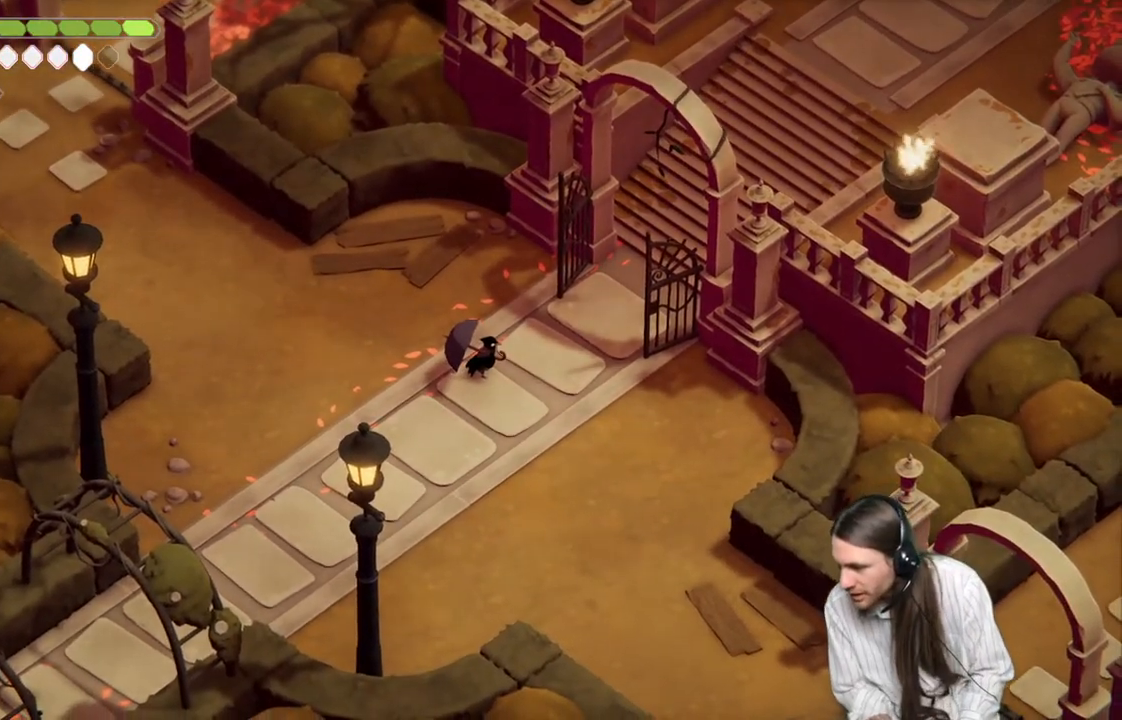
{"buttons": [], "left_stick": "right", "right_stick": "center", "events": [[450, "left_stick", "right"]]}
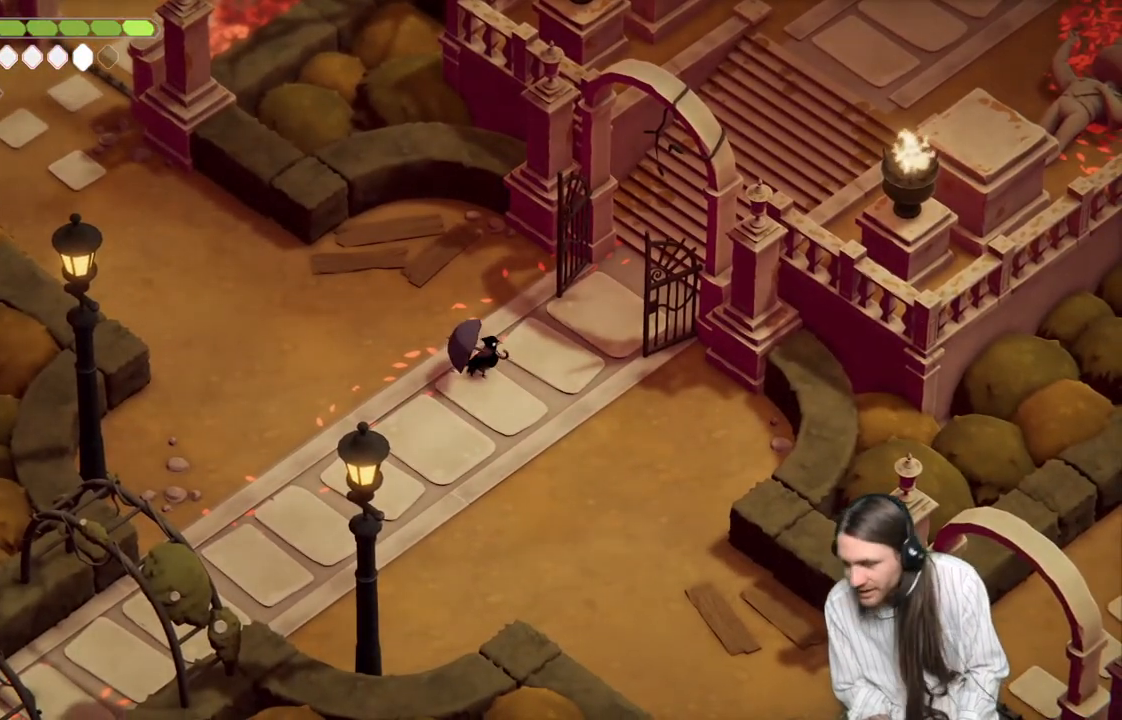
{"buttons": ["B"], "left_stick": "up-right", "right_stick": "center", "events": [[217, "left_stick", "up-right"], [400, "B", "down"]]}
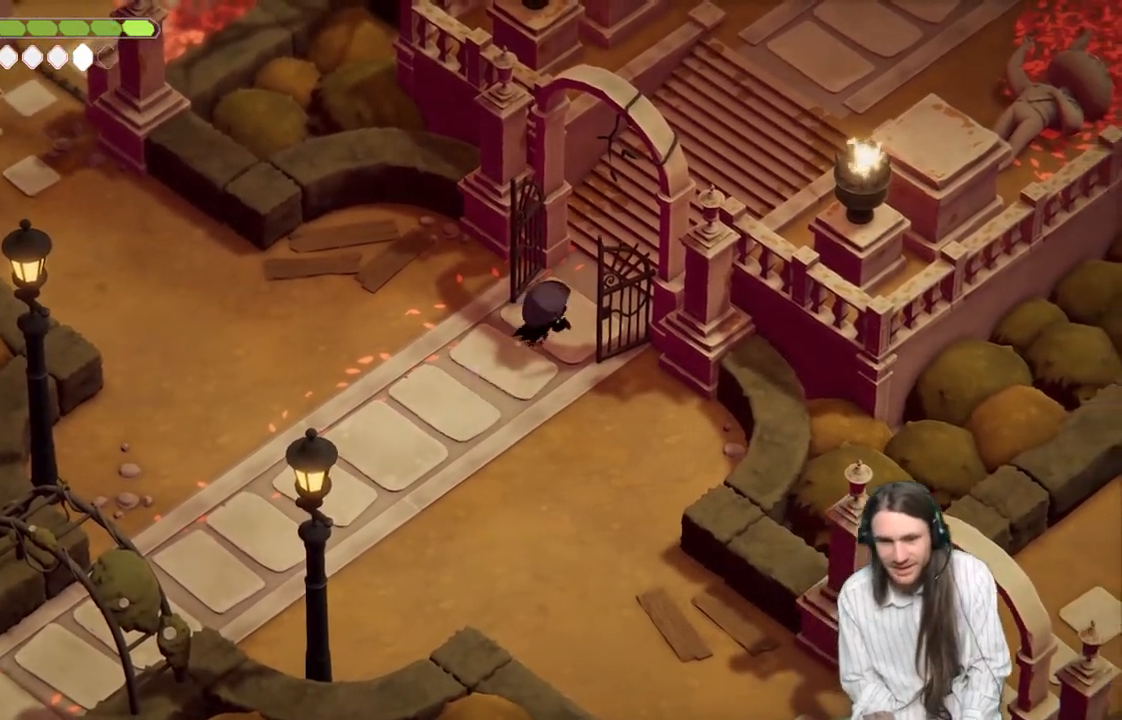
{"buttons": [], "left_stick": "up-right", "right_stick": "up-right", "events": [[67, "B", "up"], [183, "right_stick", "up-right"]]}
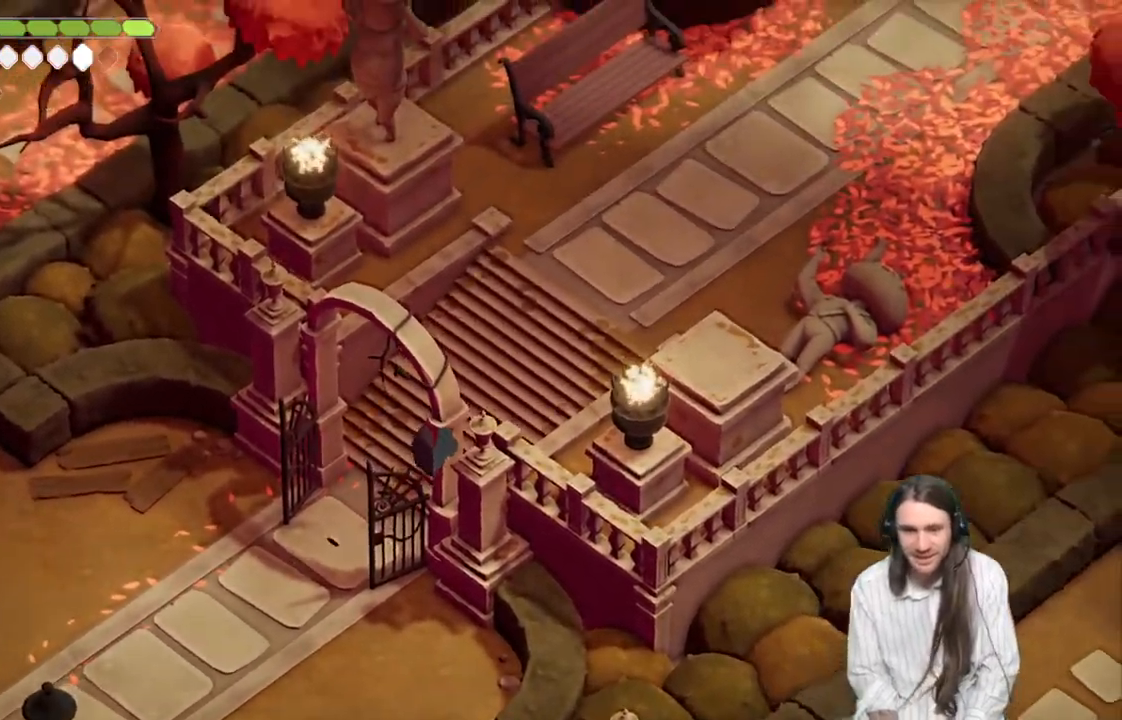
{"buttons": [], "left_stick": "up-right", "right_stick": "up-right", "events": []}
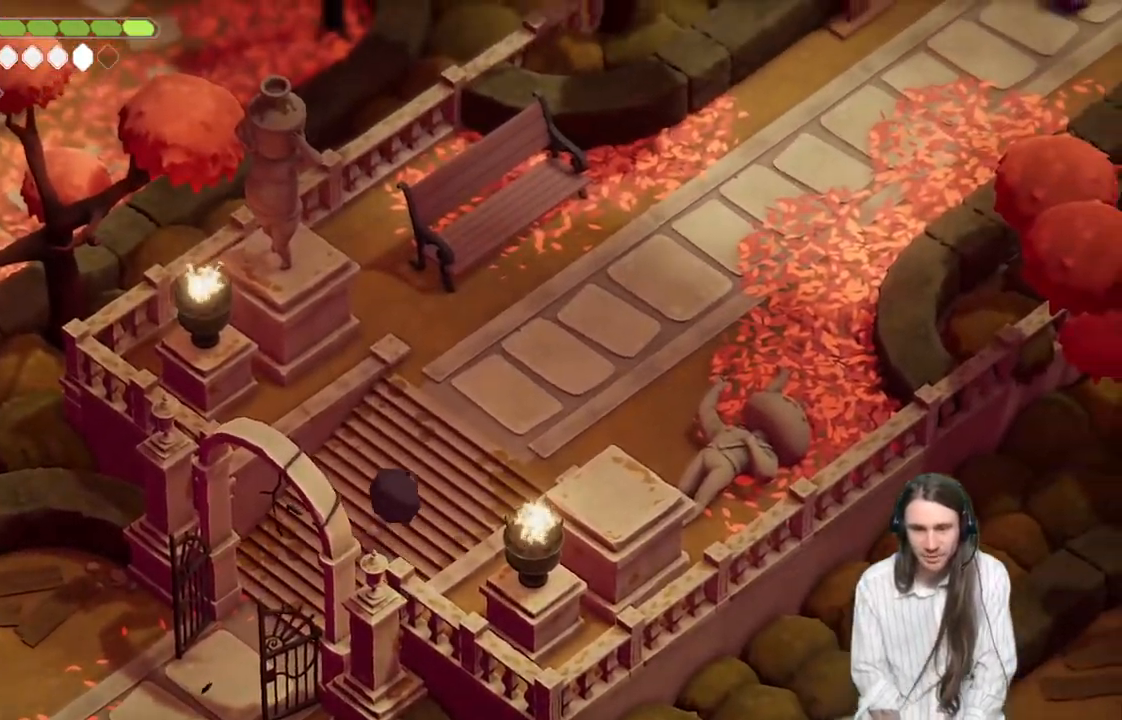
{"buttons": [], "left_stick": "up-right", "right_stick": "up-right", "events": []}
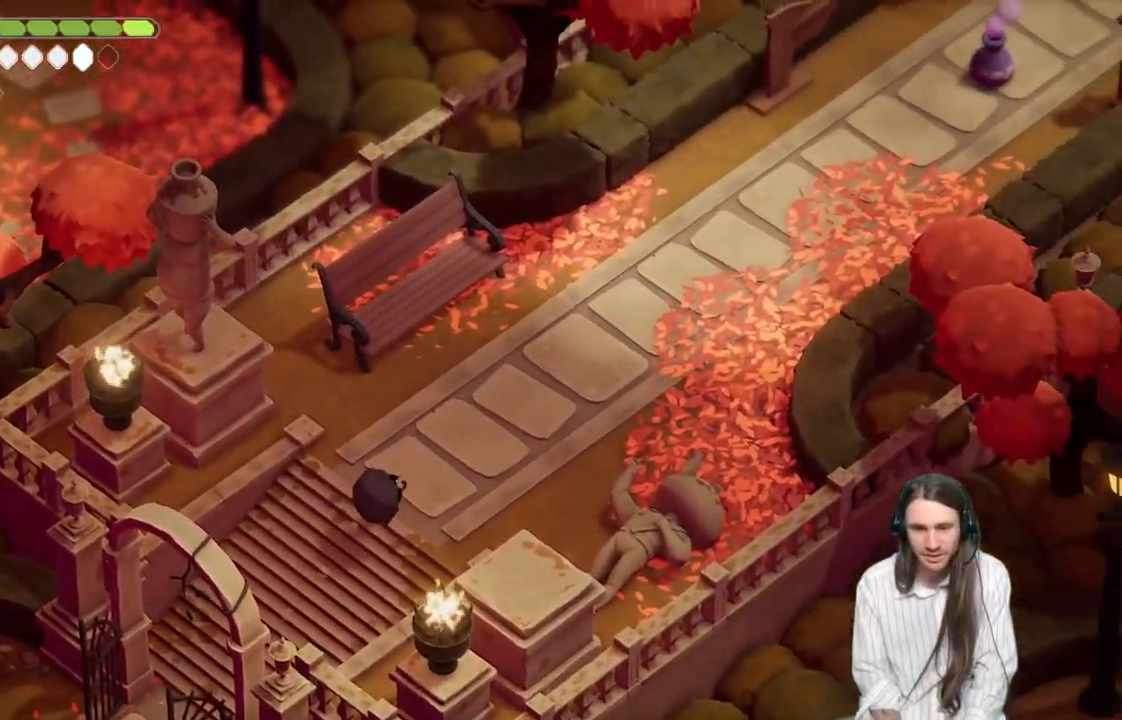
{"buttons": [], "left_stick": "up-right", "right_stick": "up-right", "events": []}
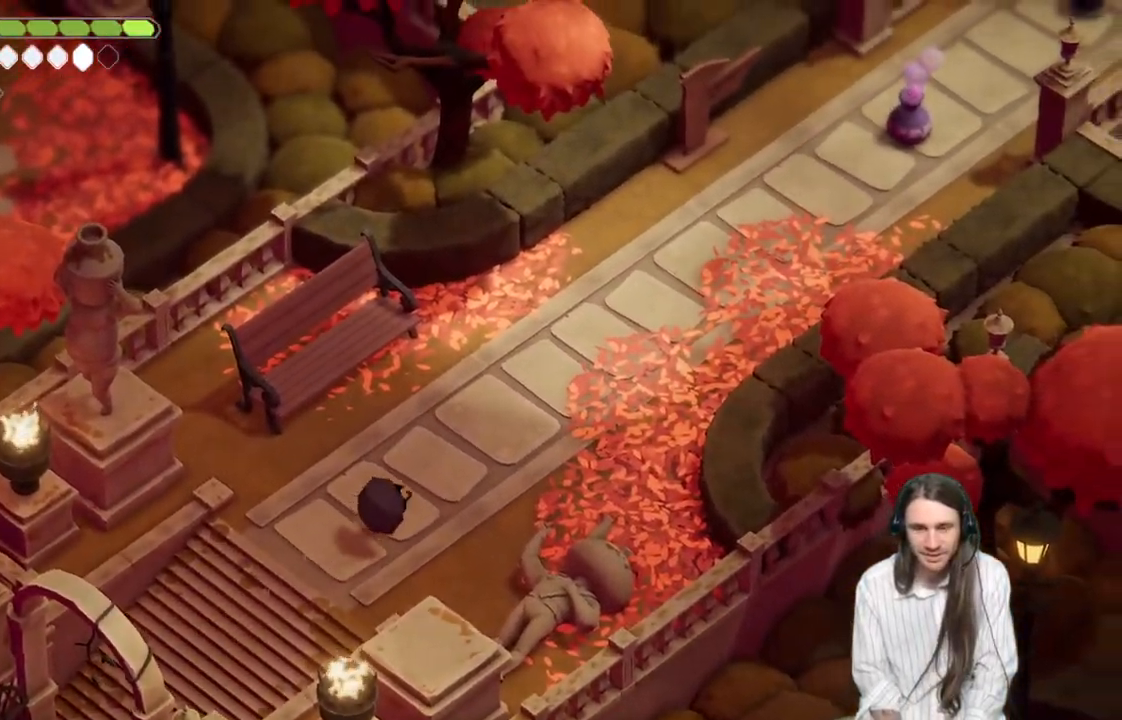
{"buttons": [], "left_stick": "up-right", "right_stick": "up-right", "events": []}
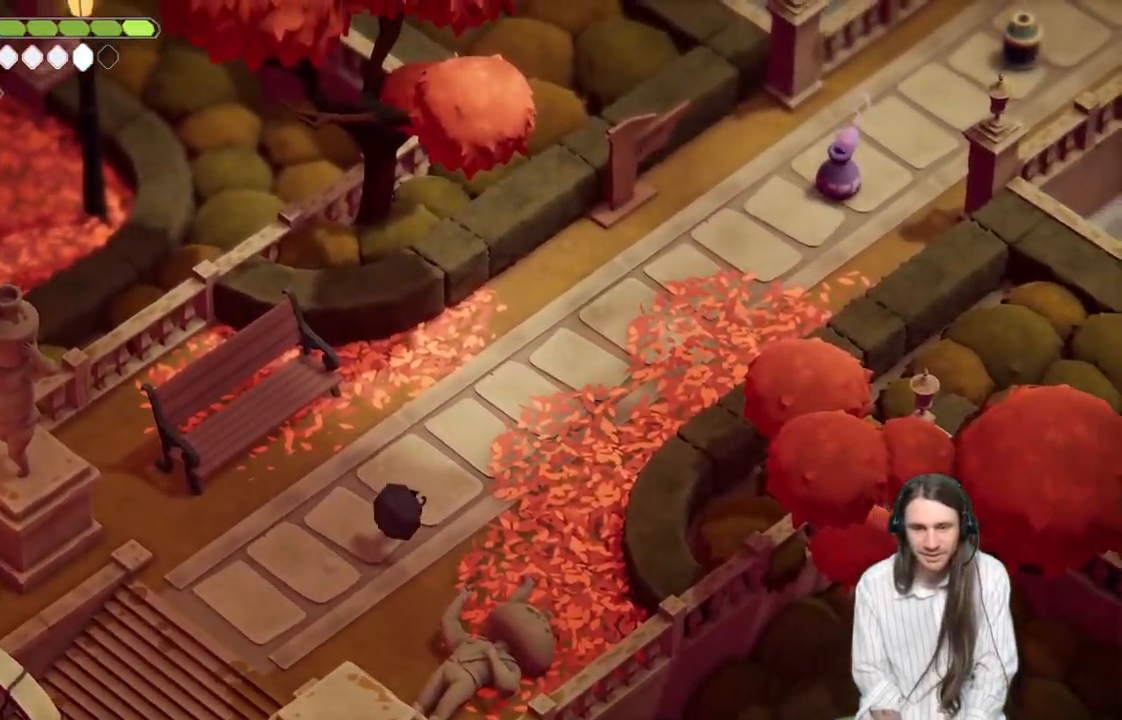
{"buttons": [], "left_stick": "up-right", "right_stick": "up-right", "events": []}
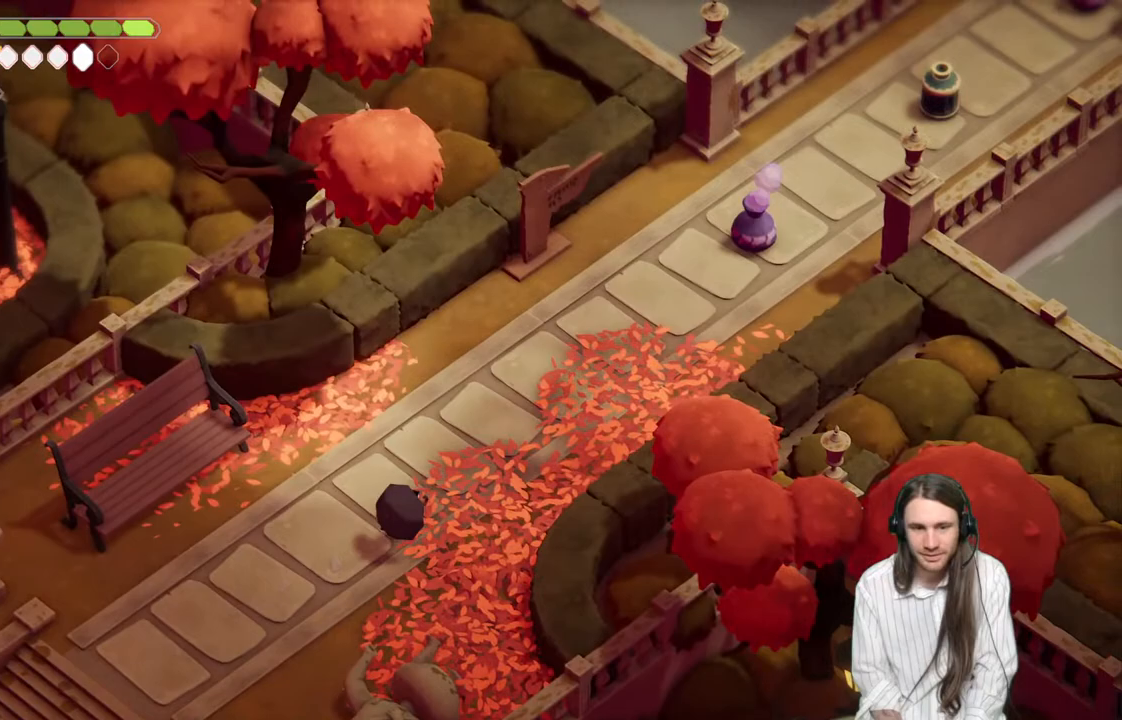
{"buttons": [], "left_stick": "up-right", "right_stick": "up-right", "events": []}
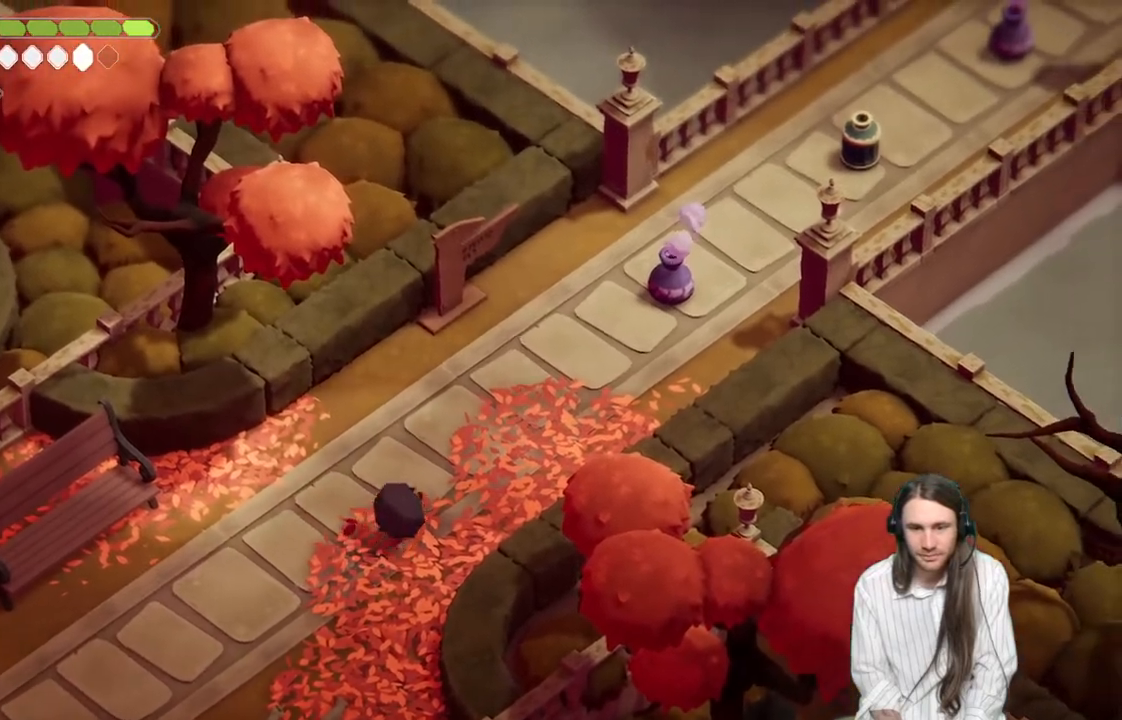
{"buttons": [], "left_stick": "up-right", "right_stick": "center", "events": [[333, "right_stick", "center"]]}
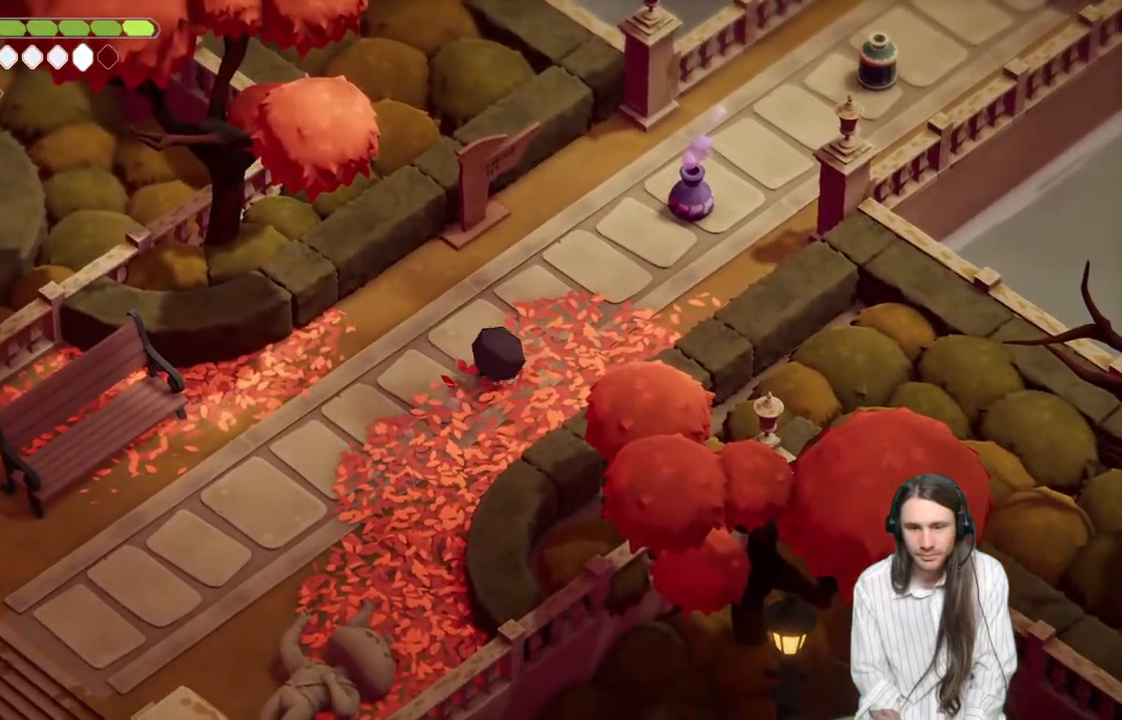
{"buttons": ["L2", "R2"], "left_stick": "up-right", "right_stick": "center", "events": [[317, "L2", "down"], [350, "R2", "down"]]}
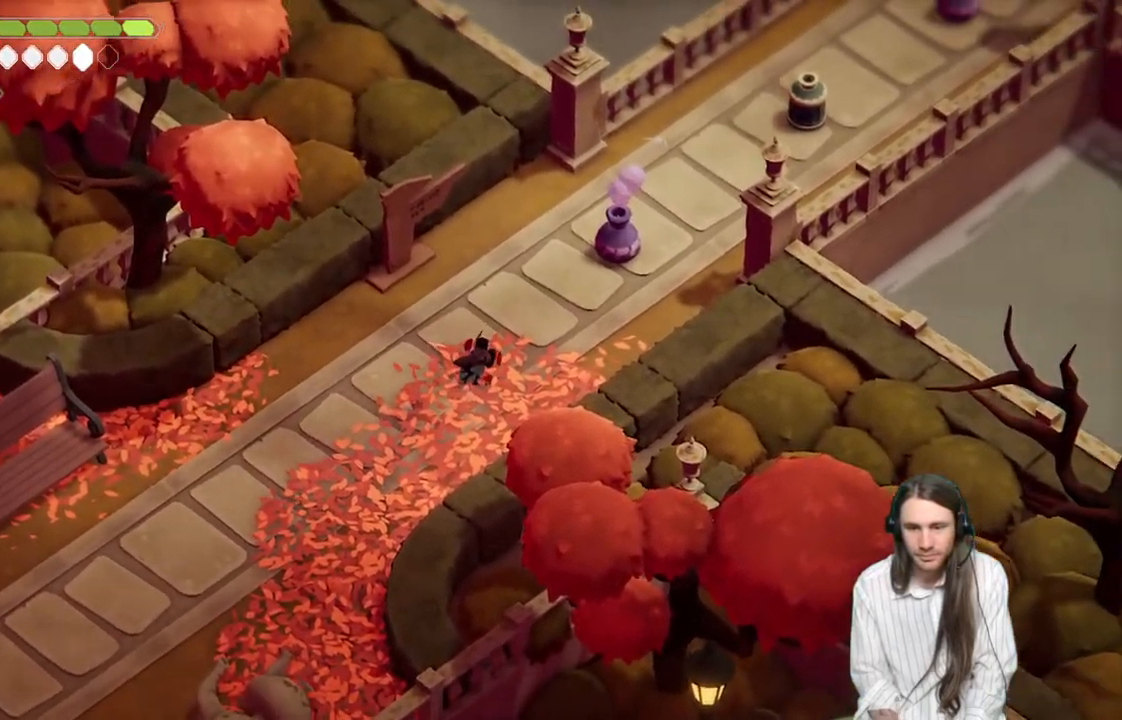
{"buttons": ["L2", "R2"], "left_stick": "up-right", "right_stick": "center", "events": []}
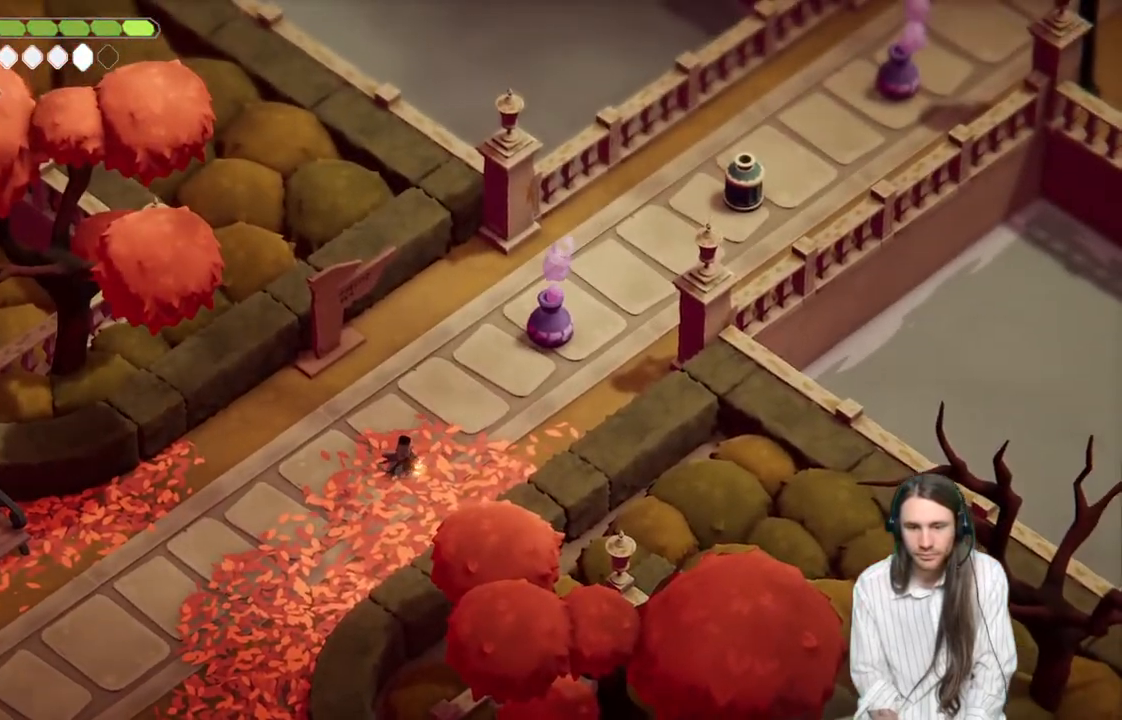
{"buttons": ["L2", "R2"], "left_stick": "up-right", "right_stick": "center", "events": []}
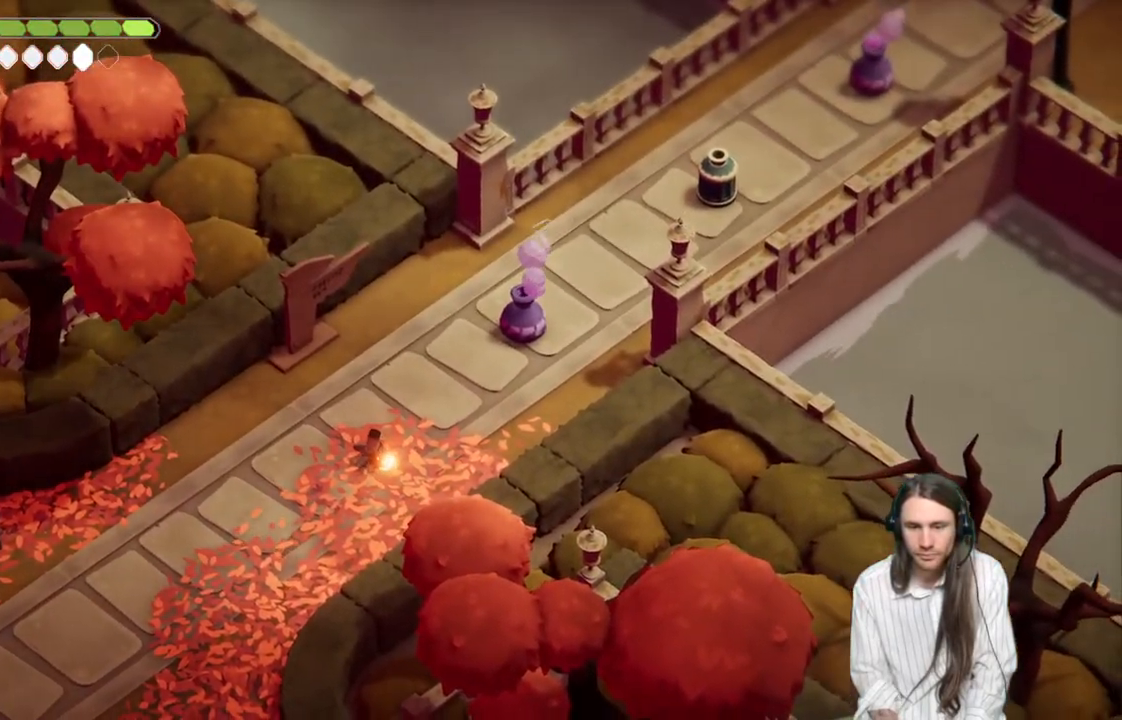
{"buttons": [], "left_stick": "up-right", "right_stick": "center", "events": [[83, "R2", "up"], [300, "L2", "up"]]}
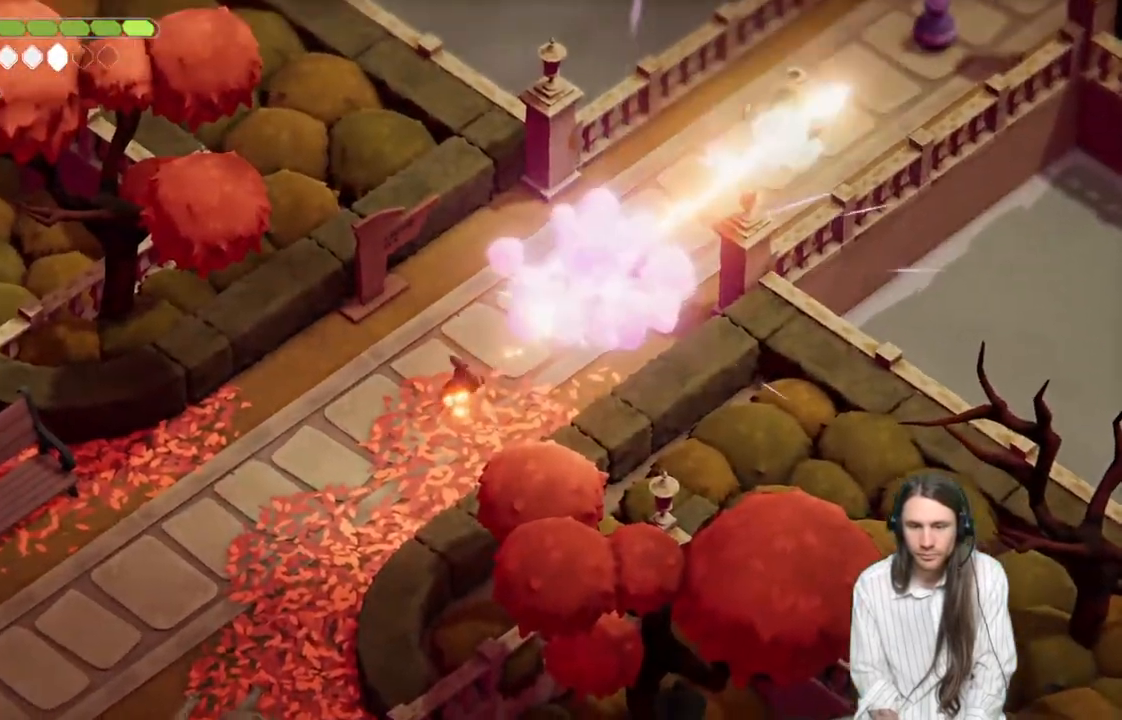
{"buttons": [], "left_stick": "up-right", "right_stick": "up", "events": [[317, "right_stick", "up"]]}
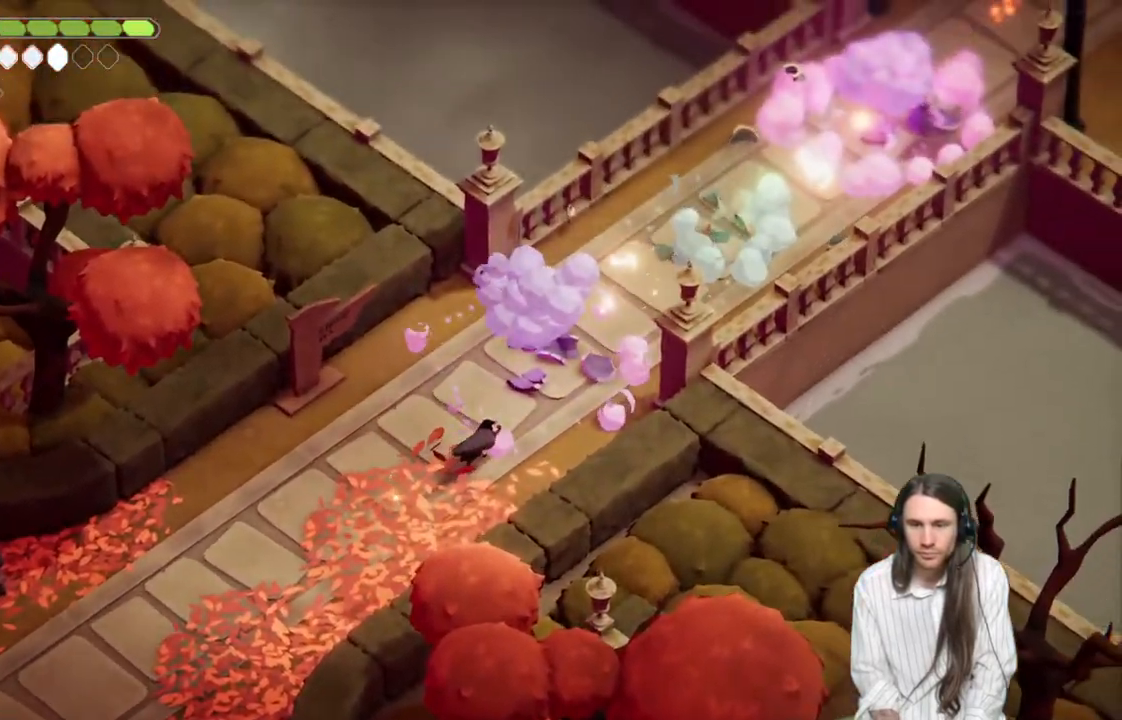
{"buttons": [], "left_stick": "up-right", "right_stick": "up", "events": []}